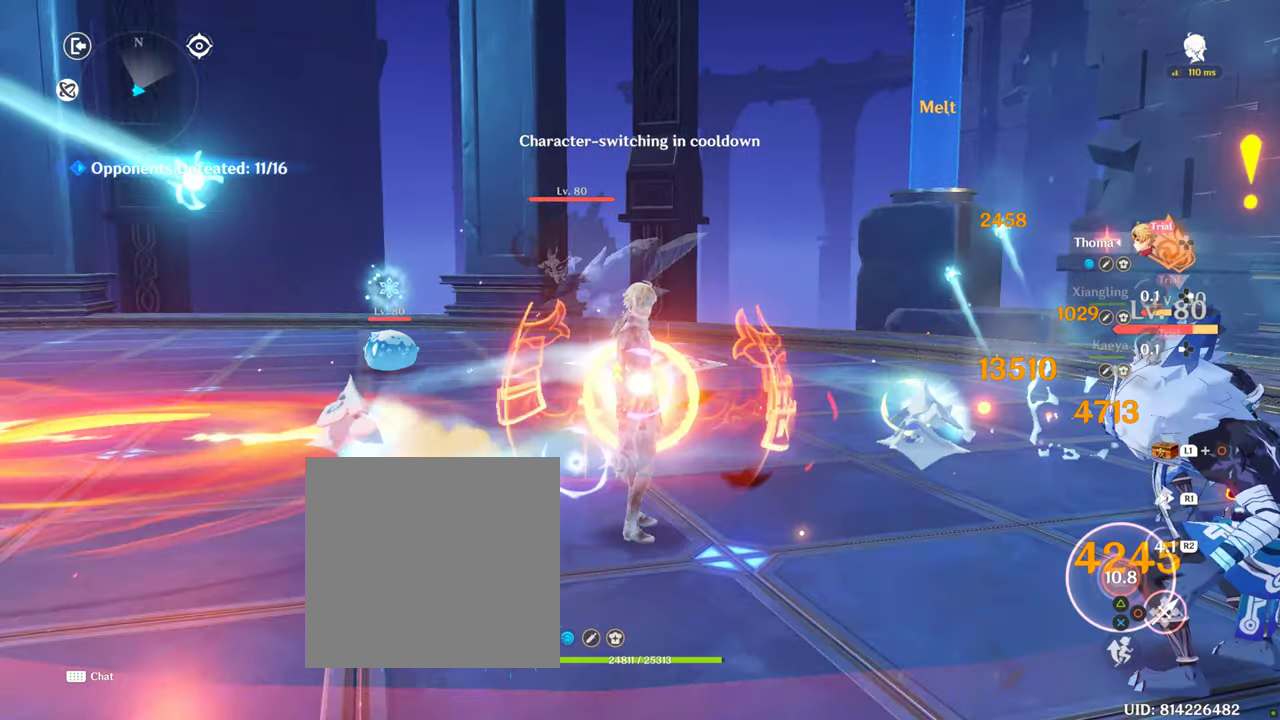
Gameplay with a controller (PlayStation layout); each line is a JSON object with the inputs held at the frame after it. "events" lists button and stick changes between this image and that frame as [ms after this image, input, new state], when the widget could be followed in between. Not read: L3 R3.
{"buttons": ["CIRCLE"], "left_stick": "down-right", "right_stick": "center", "events": [[217, "left_stick", "down-right"], [433, "CIRCLE", "up"], [500, "CIRCLE", "down"]]}
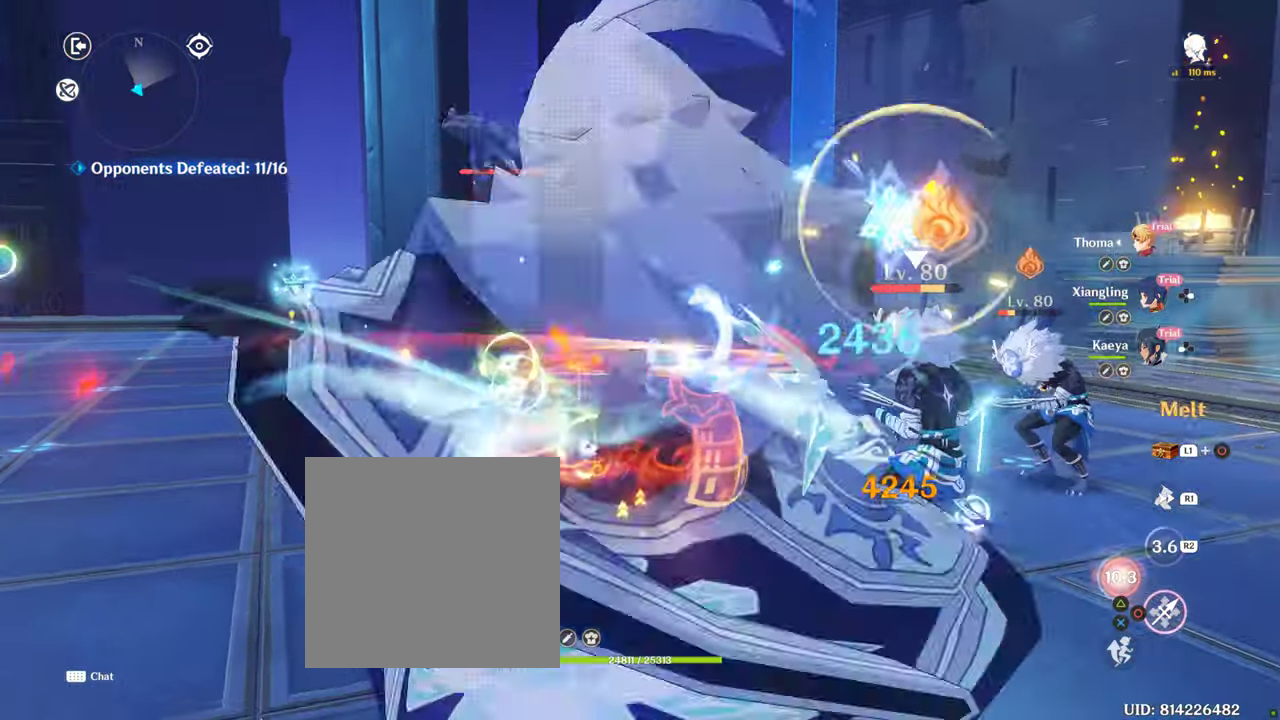
{"buttons": ["CIRCLE"], "left_stick": "down-right", "right_stick": "center", "events": []}
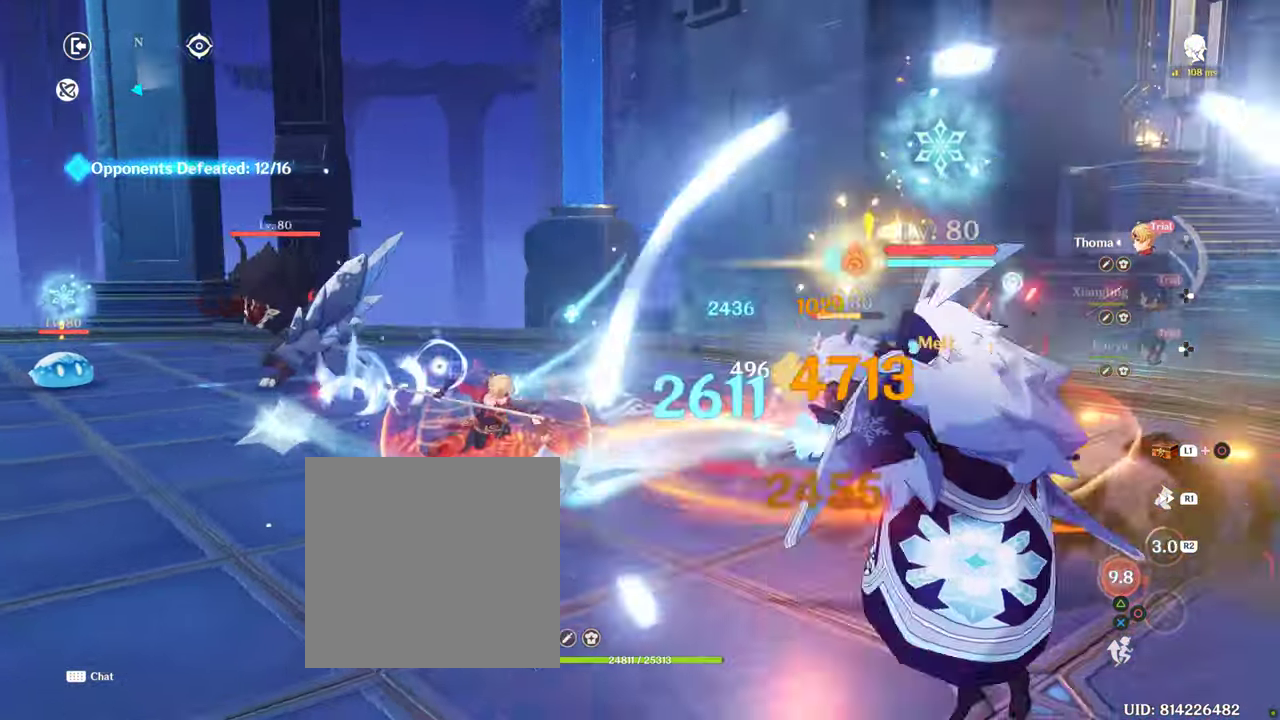
{"buttons": ["CIRCLE"], "left_stick": "down", "right_stick": "center", "events": [[83, "left_stick", "down"]]}
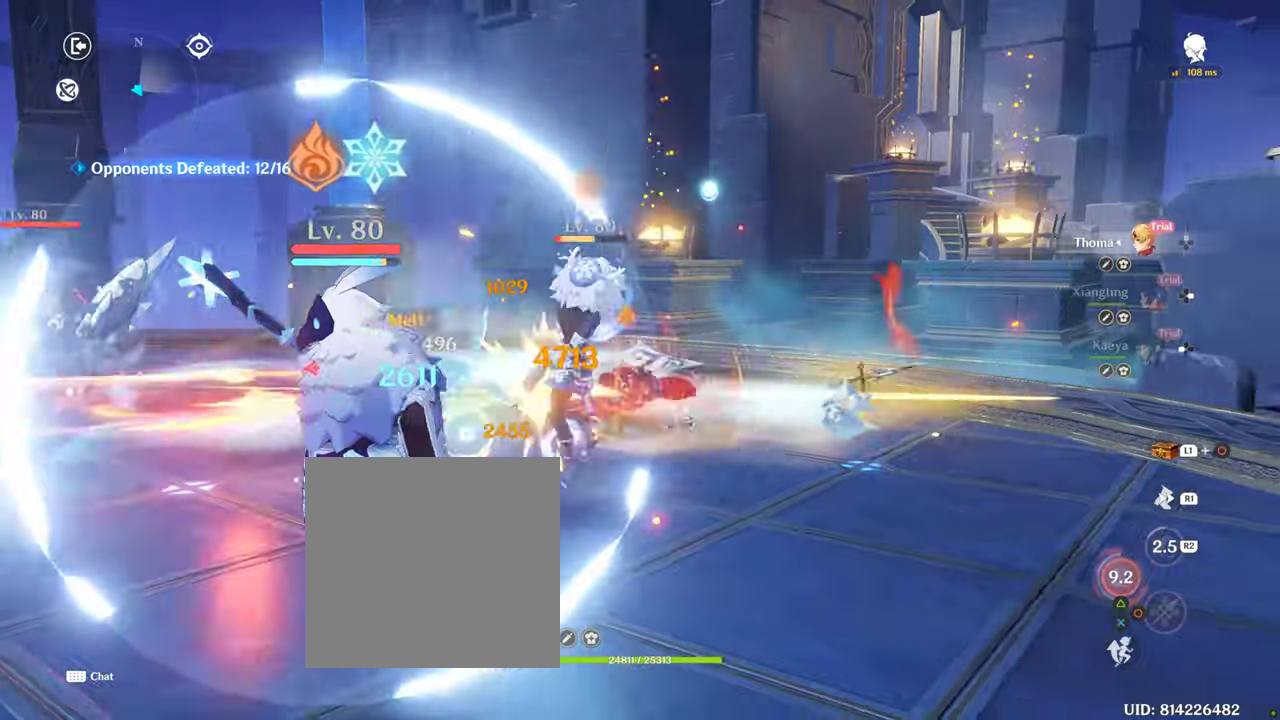
{"buttons": ["R1"], "left_stick": "down-left", "right_stick": "center", "events": [[267, "left_stick", "down-left"], [384, "CIRCLE", "up"], [467, "R1", "down"]]}
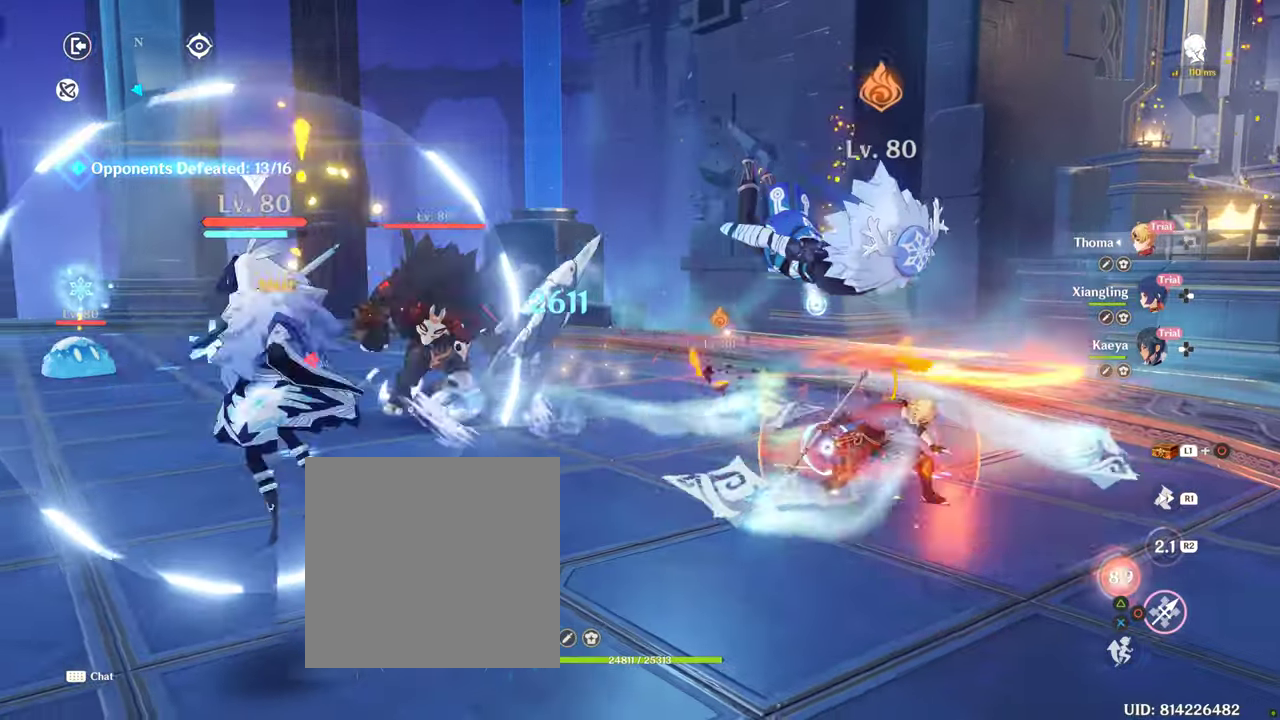
{"buttons": ["R2"], "left_stick": "left", "right_stick": "center"}
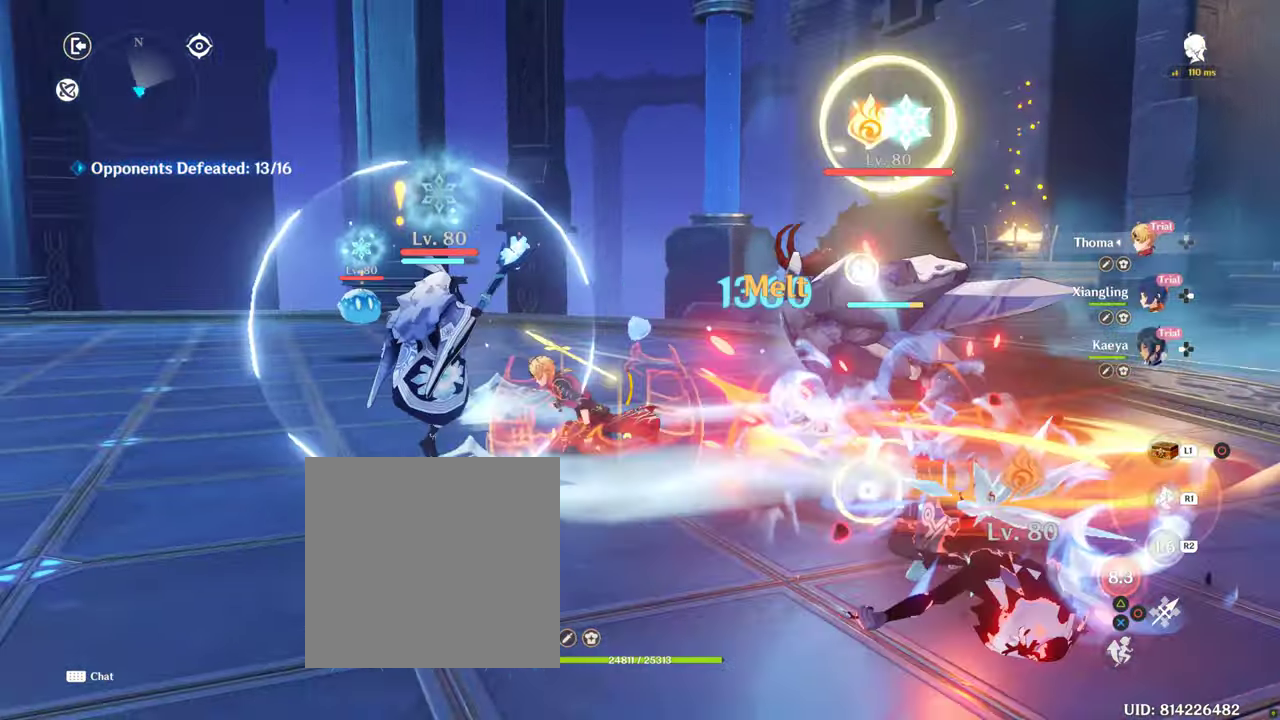
{"buttons": ["CIRCLE"], "left_stick": "down", "right_stick": "center", "events": [[400, "left_stick", "center"], [417, "R2", "up"], [450, "left_stick", "down"], [500, "CIRCLE", "down"]]}
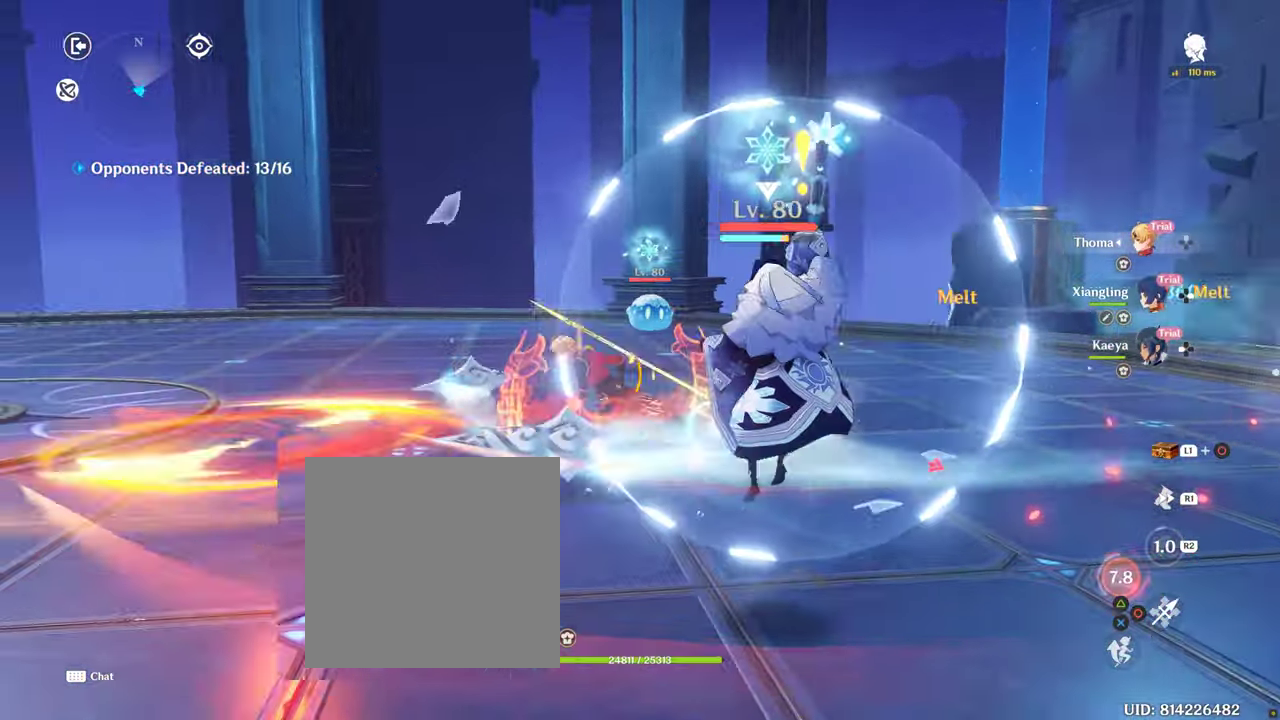
{"buttons": ["CIRCLE"], "left_stick": "down", "right_stick": "center", "events": [[134, "CIRCLE", "up"], [217, "CIRCLE", "down"], [300, "CIRCLE", "up"], [384, "CIRCLE", "down"]]}
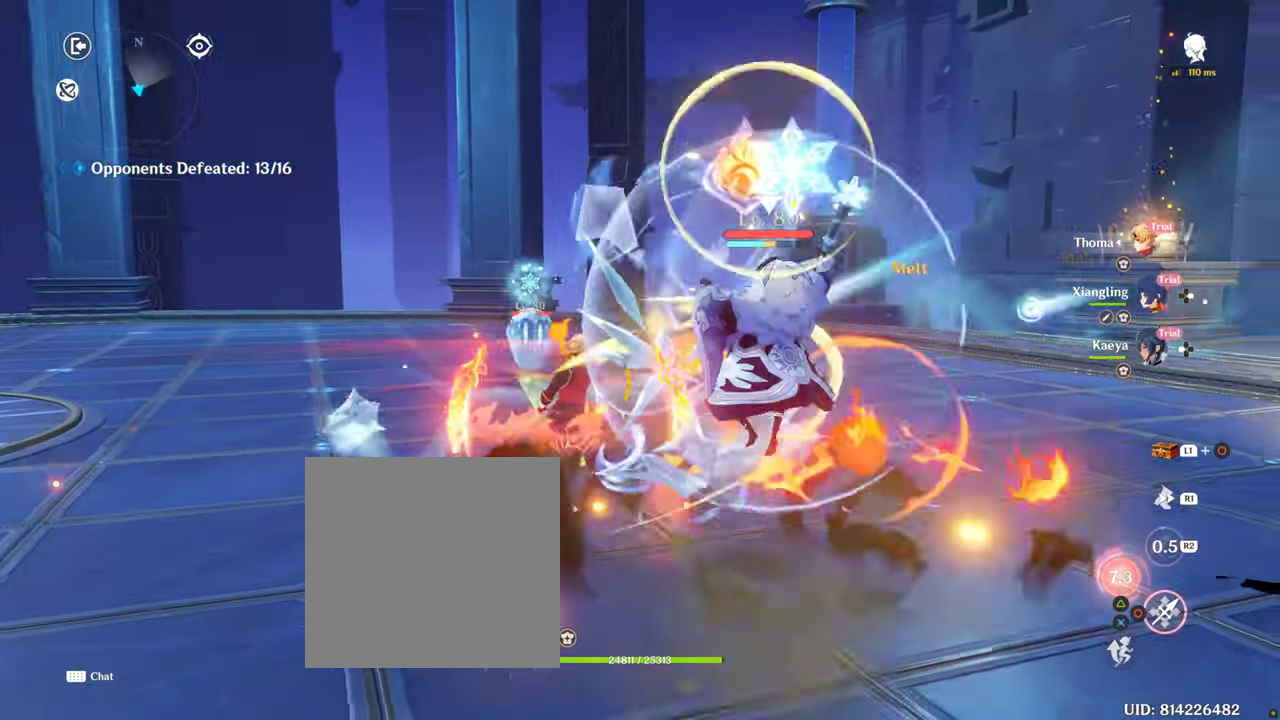
{"buttons": ["CIRCLE"], "left_stick": "down", "right_stick": "center", "events": []}
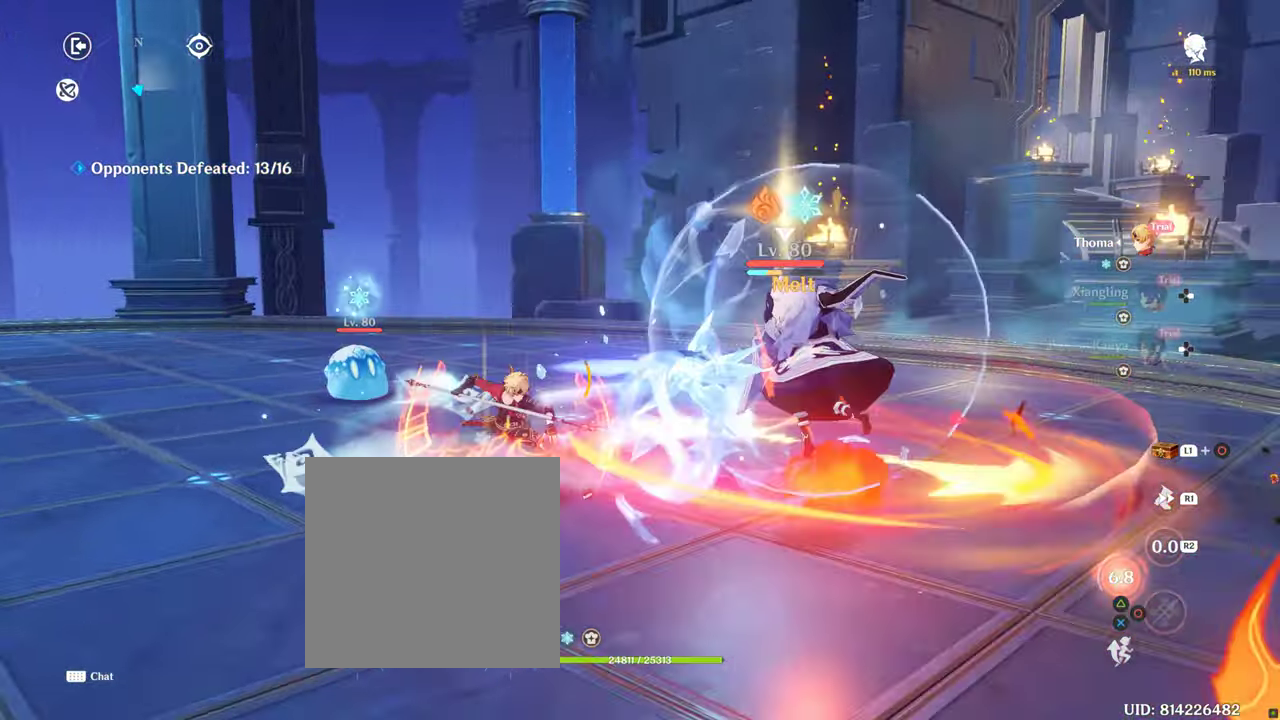
{"buttons": ["CIRCLE"], "left_stick": "down-right", "right_stick": "center", "events": [[300, "left_stick", "down-right"]]}
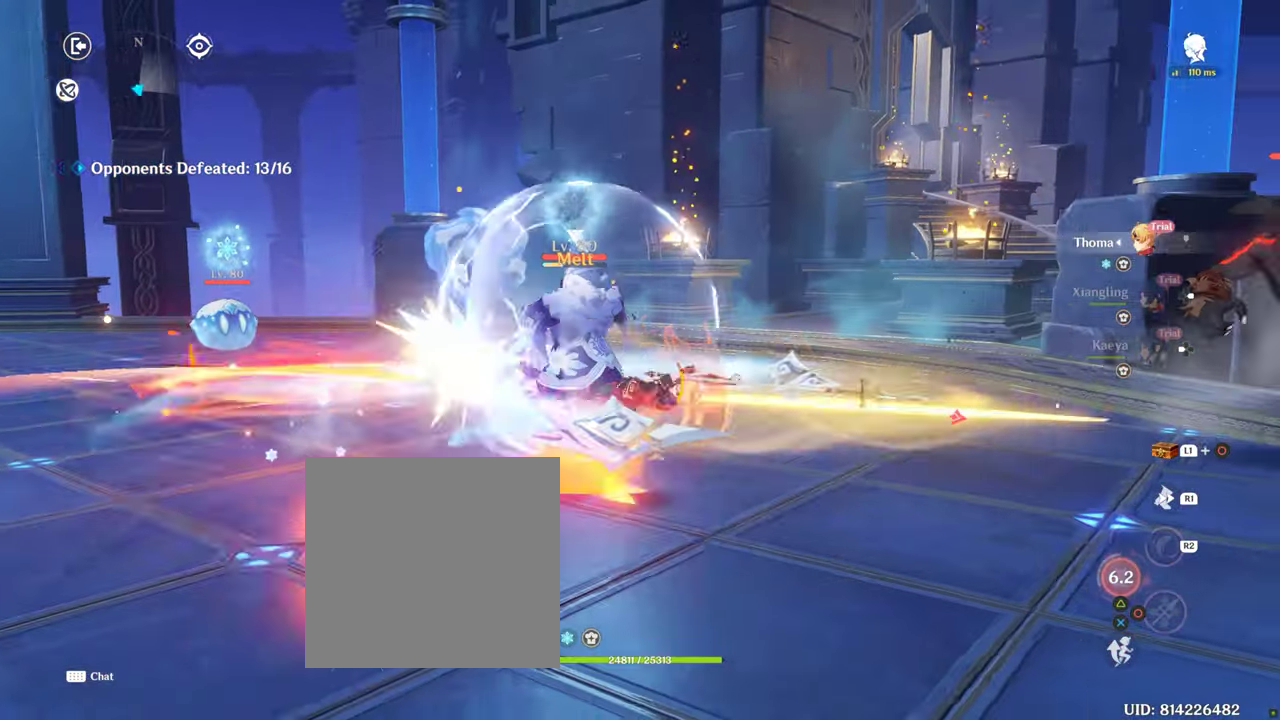
{"buttons": [], "left_stick": "left", "right_stick": "center", "events": [[167, "left_stick", "down"], [234, "CIRCLE", "up"], [300, "R2", "down"], [334, "left_stick", "down-left"], [434, "left_stick", "left"], [450, "R2", "up"]]}
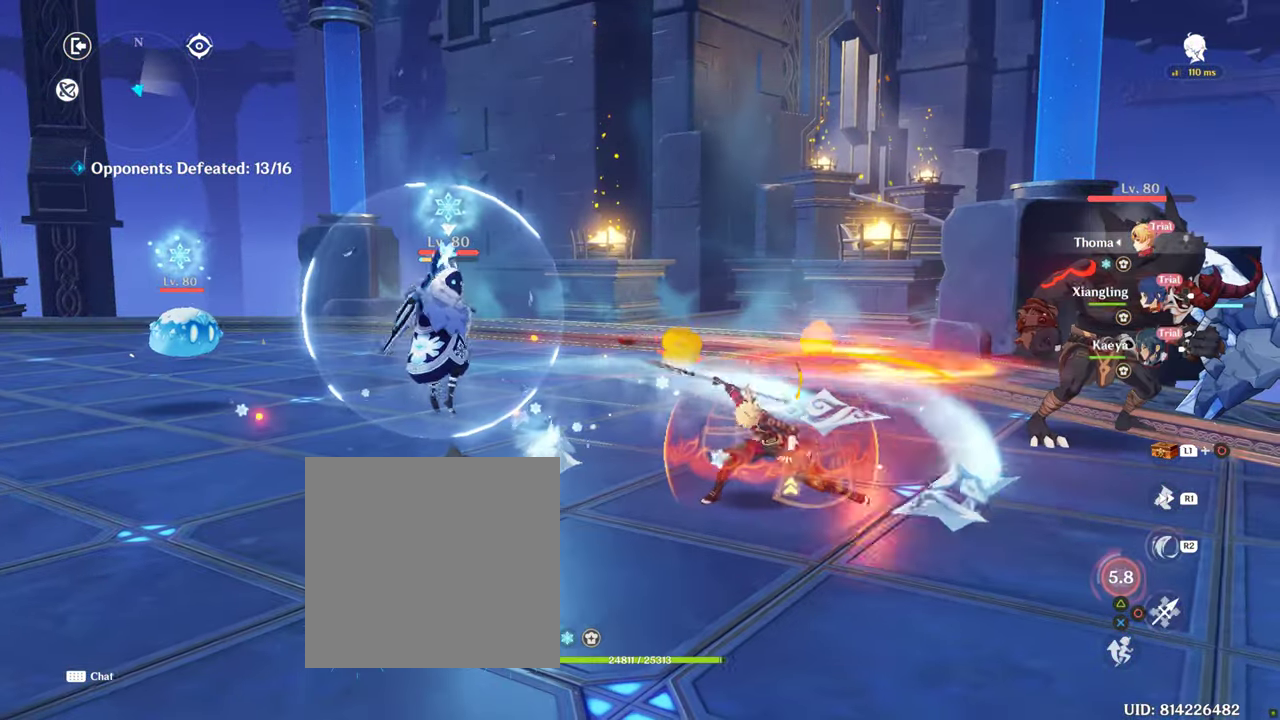
{"buttons": ["R2"], "left_stick": "left", "right_stick": "center", "events": [[50, "R2", "down"], [150, "R2", "up"], [234, "CIRCLE", "down"], [367, "CIRCLE", "up"], [500, "R2", "down"]]}
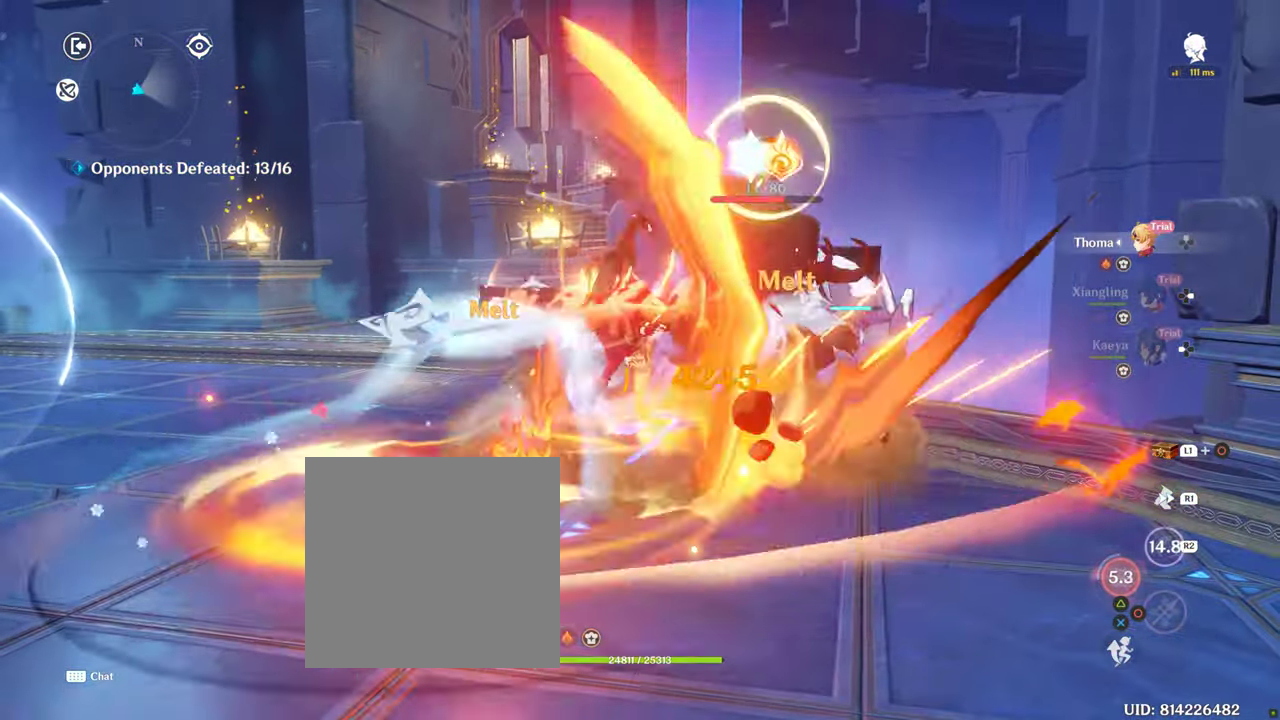
{"buttons": [], "left_stick": "down-left", "right_stick": "center", "events": [[67, "R2", "up"], [134, "CIRCLE", "down"], [267, "CIRCLE", "up"], [334, "CIRCLE", "down"], [434, "left_stick", "down-left"], [484, "CIRCLE", "up"]]}
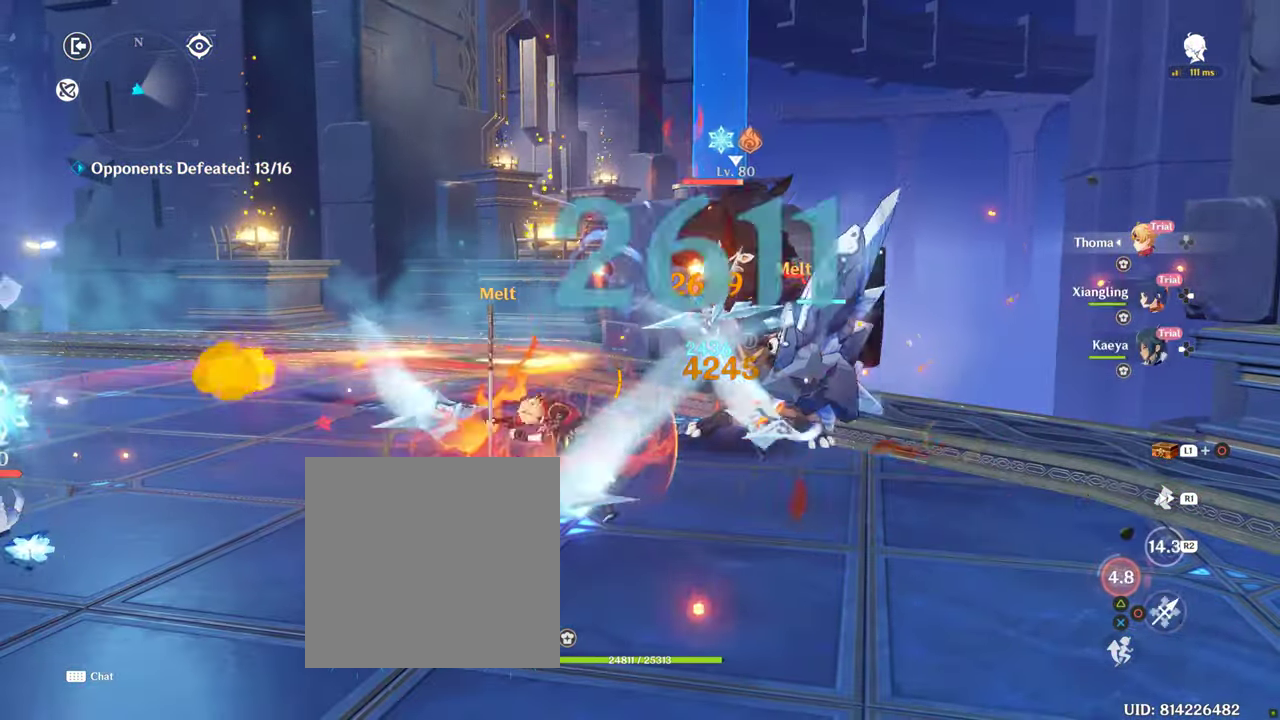
{"buttons": ["CIRCLE"], "left_stick": "down-right", "right_stick": "center", "events": [[67, "CIRCLE", "down"], [100, "left_stick", "down-right"], [200, "CIRCLE", "up"], [234, "left_stick", "right"], [267, "CIRCLE", "down"], [400, "CIRCLE", "up"], [400, "left_stick", "down-right"], [484, "CIRCLE", "down"]]}
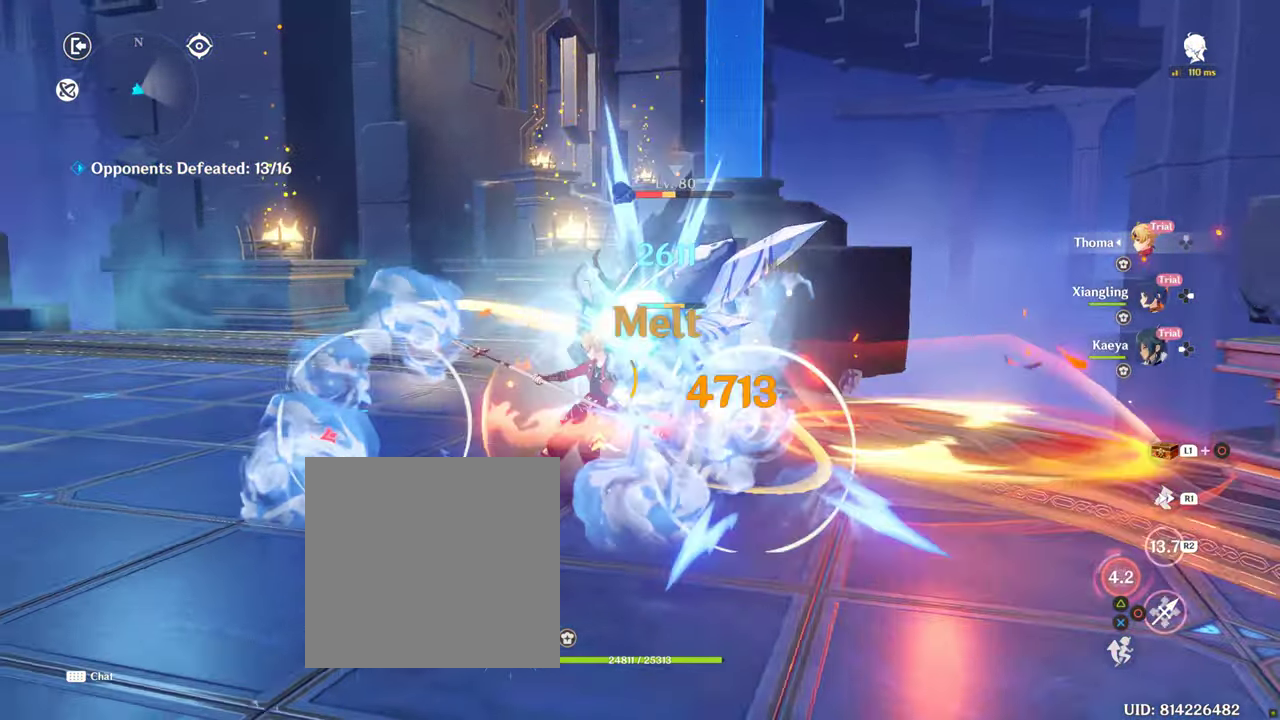
{"buttons": ["CIRCLE"], "left_stick": "down", "right_stick": "center", "events": [[33, "R2", "down"], [100, "CIRCLE", "up"], [166, "left_stick", "center"], [233, "CIRCLE", "down"], [233, "R2", "up"], [300, "left_stick", "down-right"], [383, "left_stick", "down"]]}
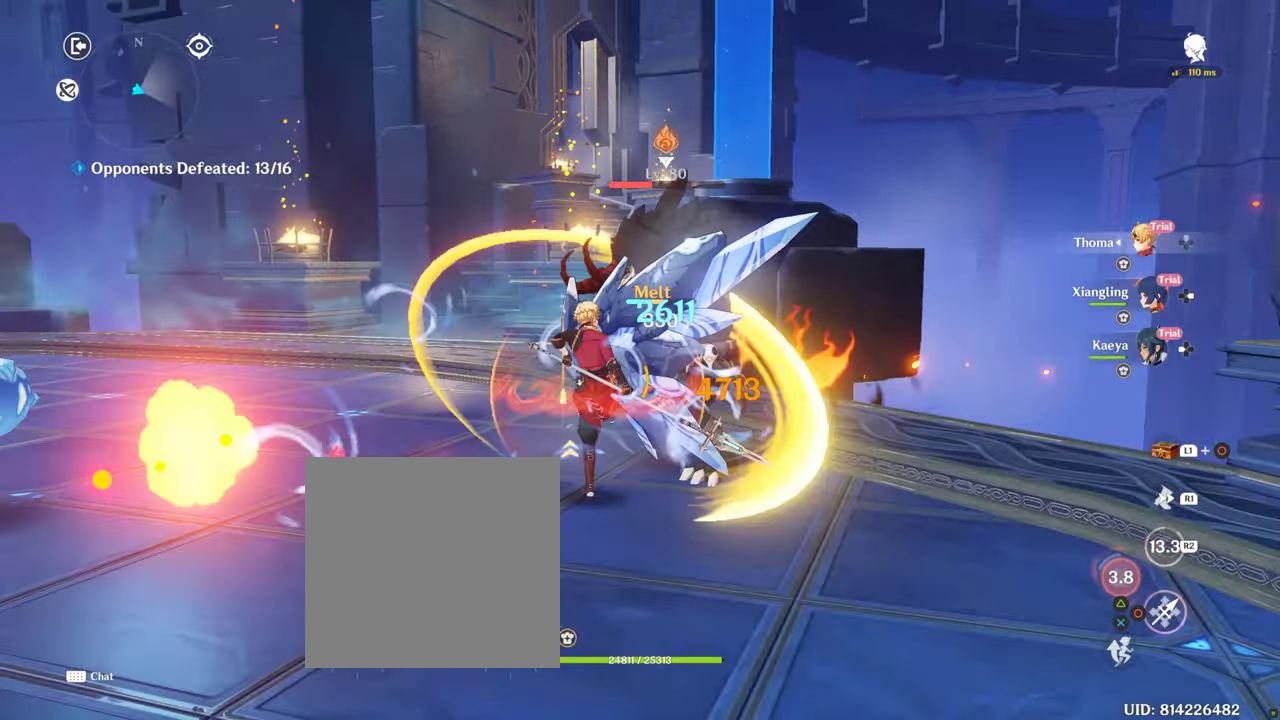
{"buttons": ["CIRCLE"], "left_stick": "down-left", "right_stick": "center", "events": [[216, "left_stick", "down-left"]]}
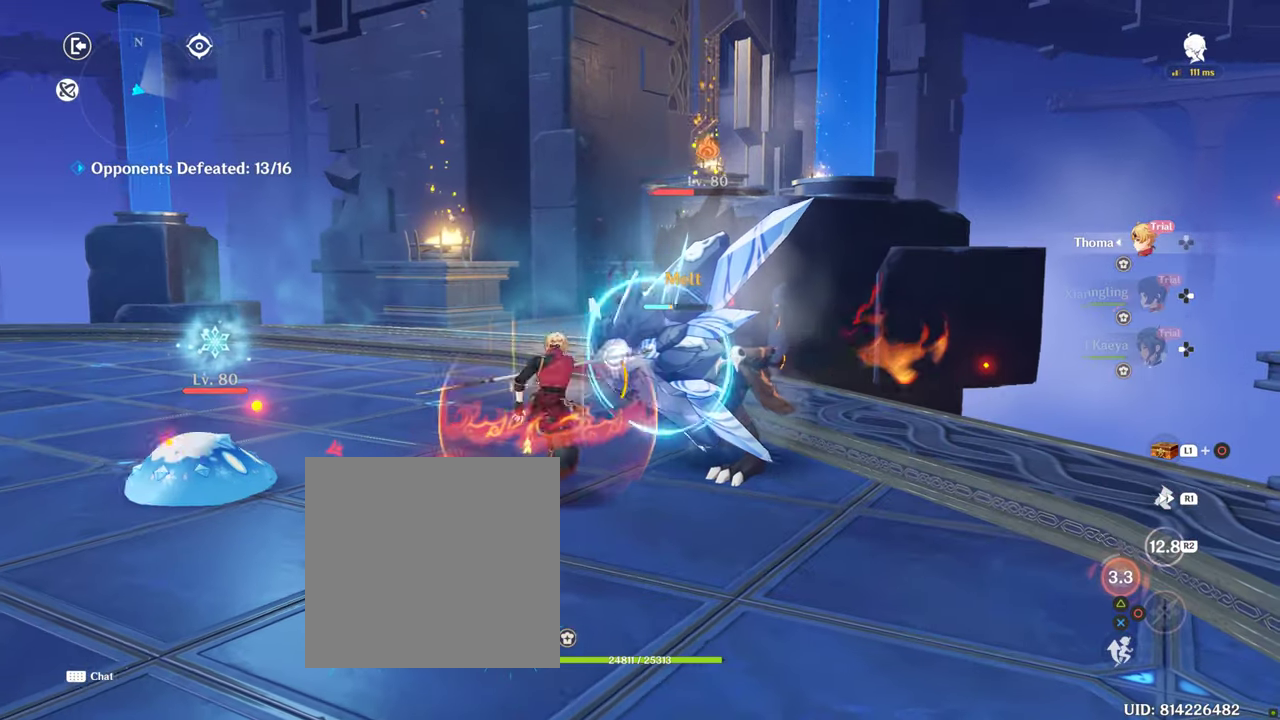
{"buttons": ["CIRCLE"], "left_stick": "center", "right_stick": "center", "events": [[483, "left_stick", "center"]]}
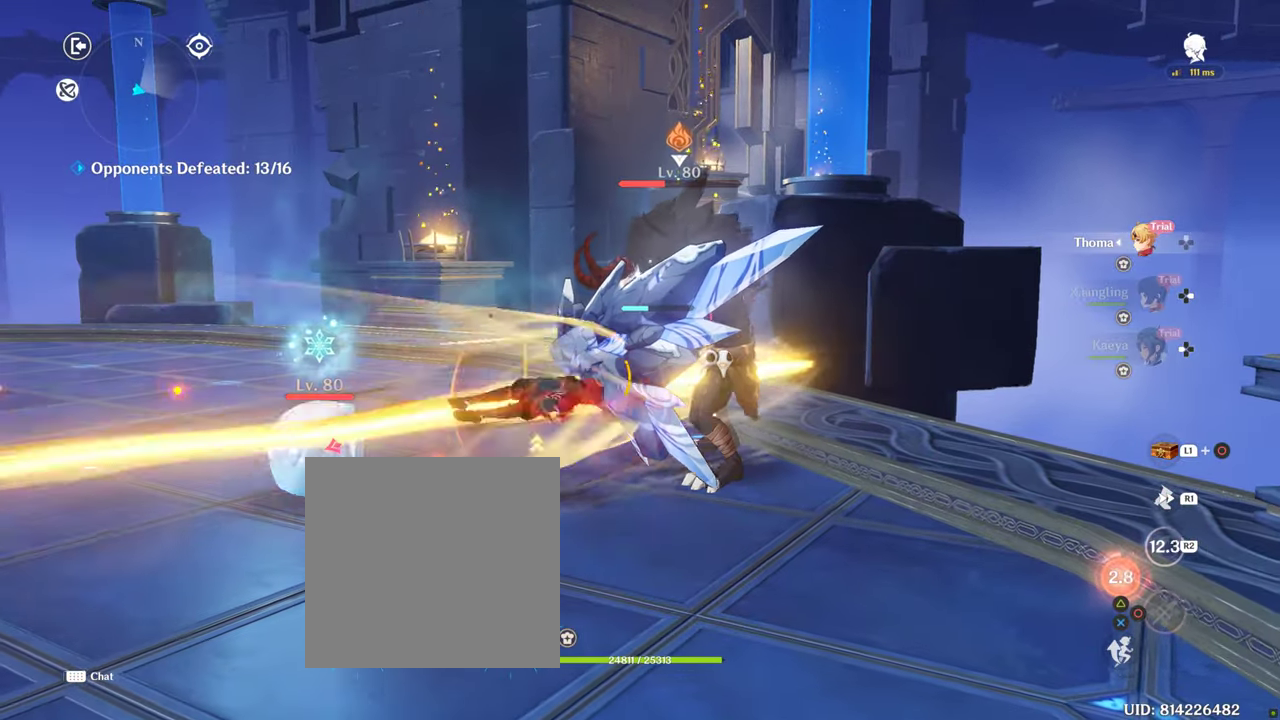
{"buttons": ["CIRCLE"], "left_stick": "left", "right_stick": "center", "events": [[83, "left_stick", "up-right"], [183, "left_stick", "up"], [433, "left_stick", "left"]]}
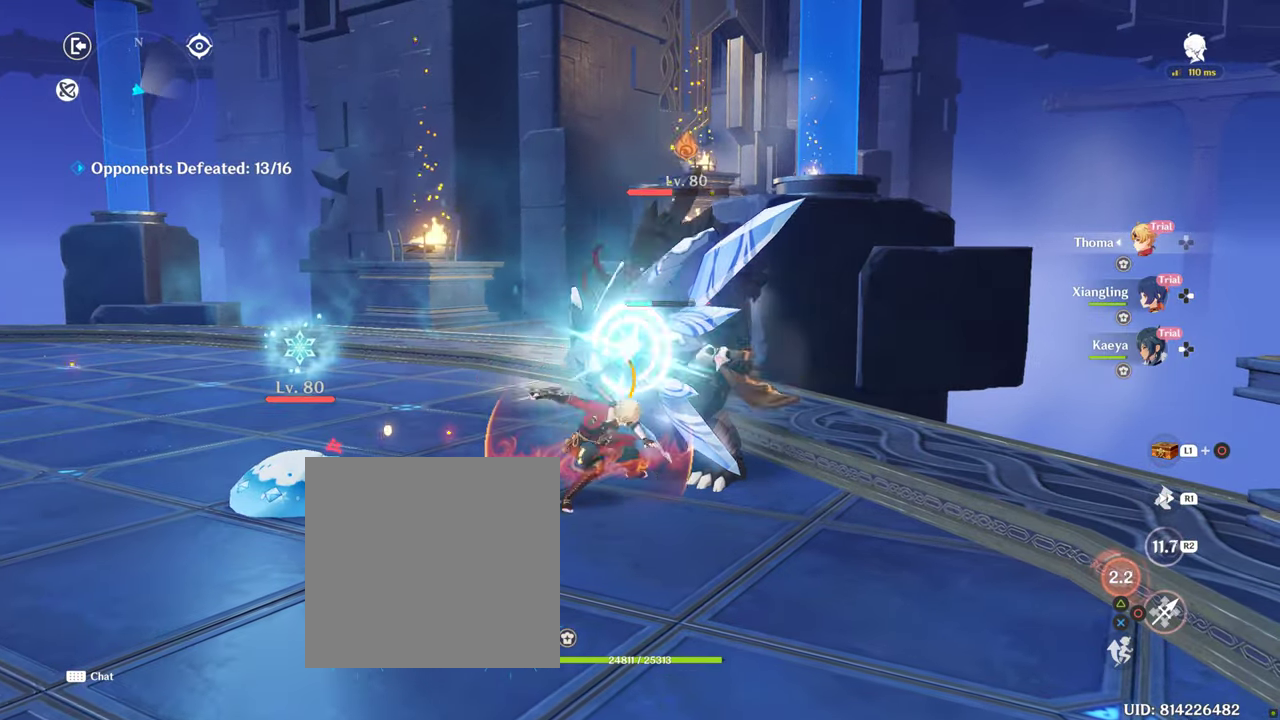
{"buttons": ["CIRCLE"], "left_stick": "up", "right_stick": "center", "events": [[33, "CIRCLE", "up"], [150, "CIRCLE", "down"], [283, "CIRCLE", "up"], [316, "left_stick", "right"], [366, "CIRCLE", "down"], [433, "CIRCLE", "up"], [500, "CIRCLE", "down"], [500, "left_stick", "up"]]}
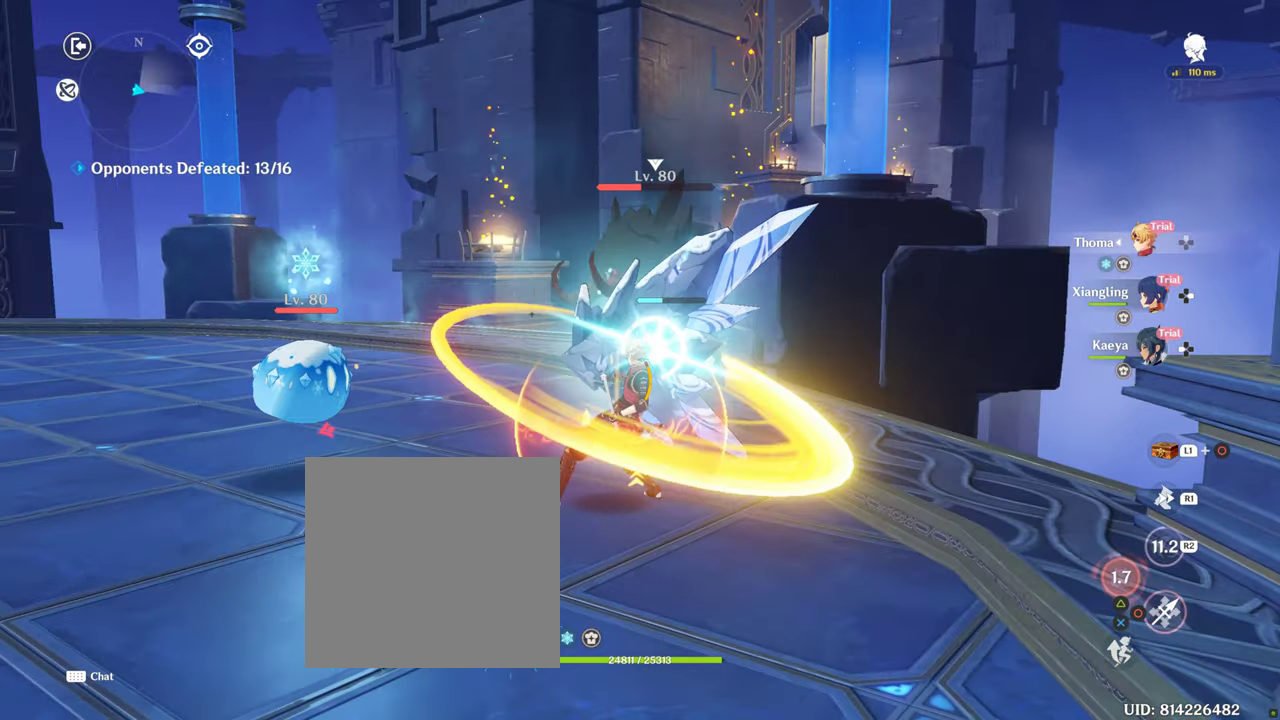
{"buttons": ["CIRCLE"], "left_stick": "left", "right_stick": "center", "events": [[116, "CIRCLE", "up"], [116, "left_stick", "up-left"], [200, "CIRCLE", "down"], [283, "left_stick", "left"], [333, "CIRCLE", "up"], [450, "CIRCLE", "down"]]}
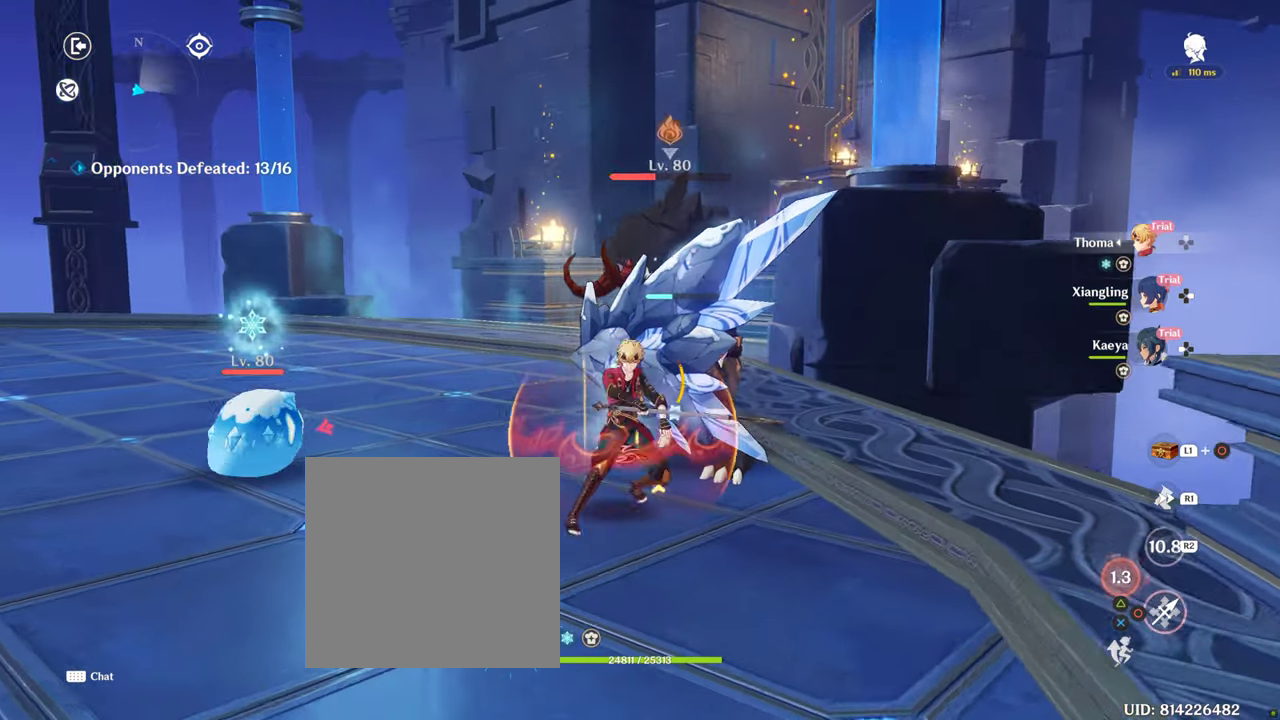
{"buttons": [], "left_stick": "left", "right_stick": "center", "events": [[33, "CIRCLE", "up"], [83, "R1", "down"], [250, "R1", "up"], [350, "CIRCLE", "down"], [500, "CIRCLE", "up"]]}
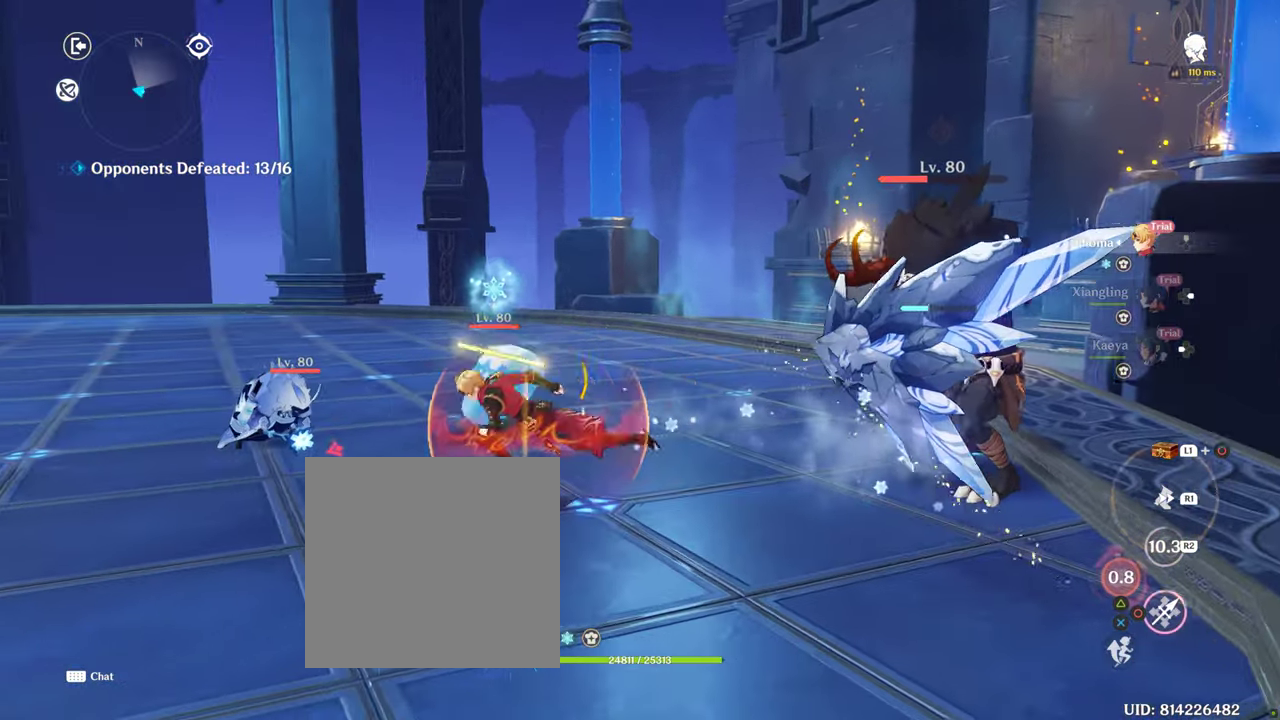
{"buttons": ["CIRCLE"], "left_stick": "left", "right_stick": "center", "events": [[66, "CIRCLE", "down"]]}
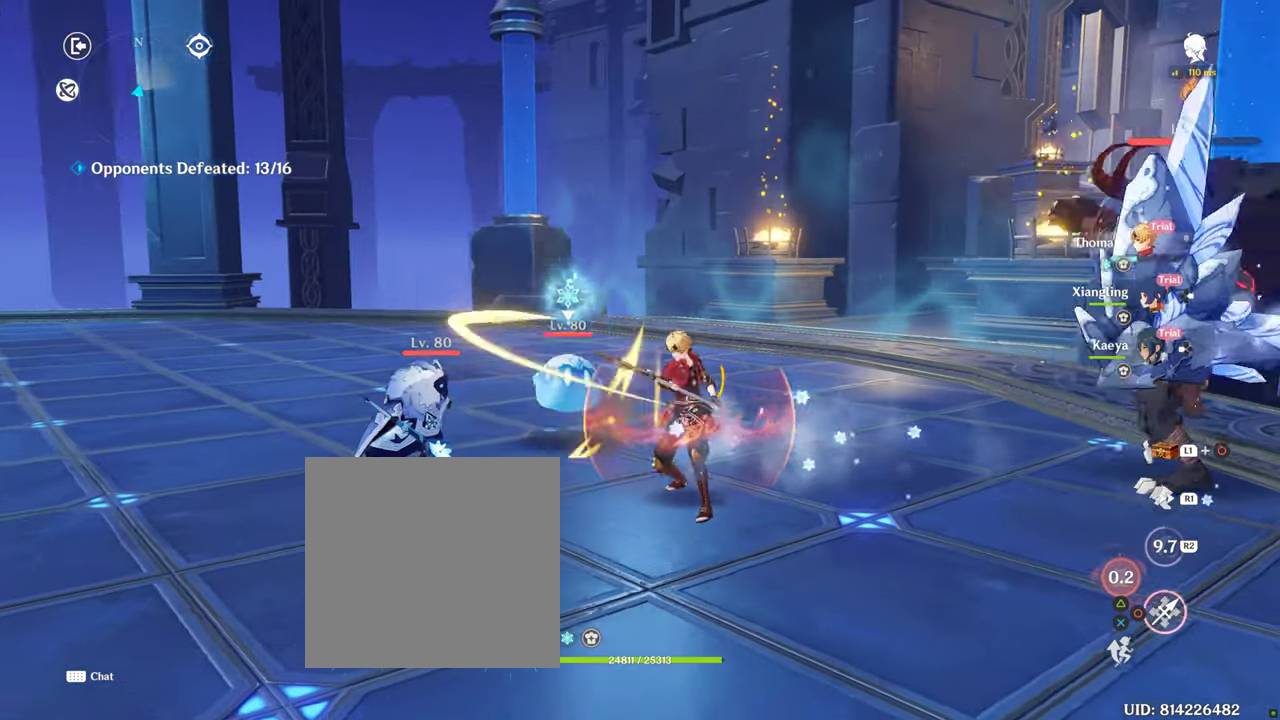
{"buttons": ["CIRCLE"], "left_stick": "left", "right_stick": "center", "events": []}
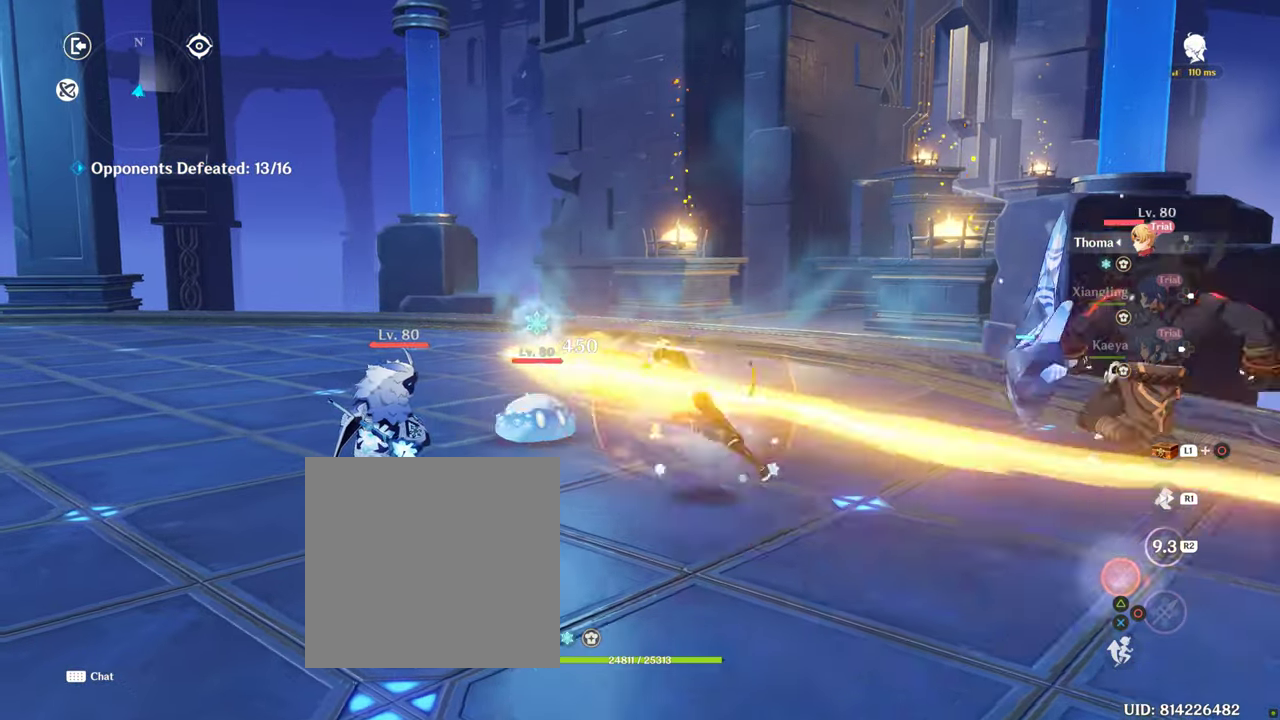
{"buttons": ["CIRCLE"], "left_stick": "down", "right_stick": "center", "events": [[366, "left_stick", "down-left"], [483, "left_stick", "down"]]}
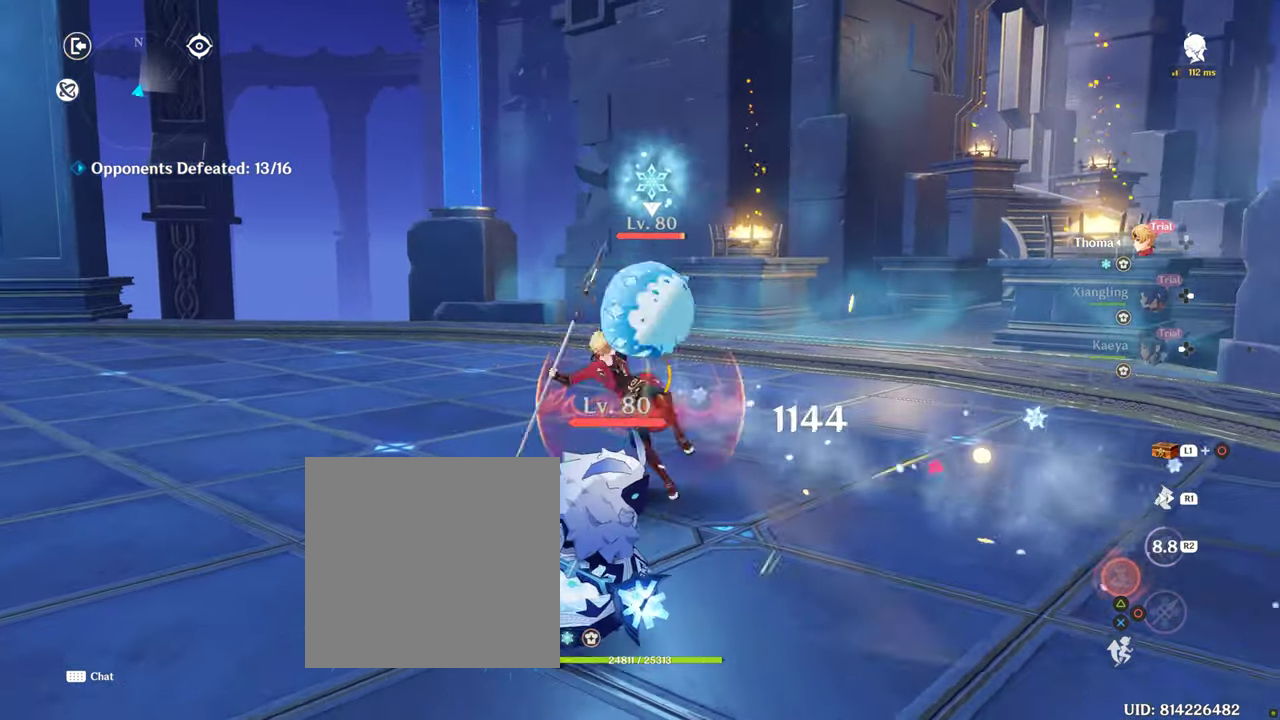
{"buttons": [], "left_stick": "down", "right_stick": "center", "events": [[16, "CIRCLE", "up"]]}
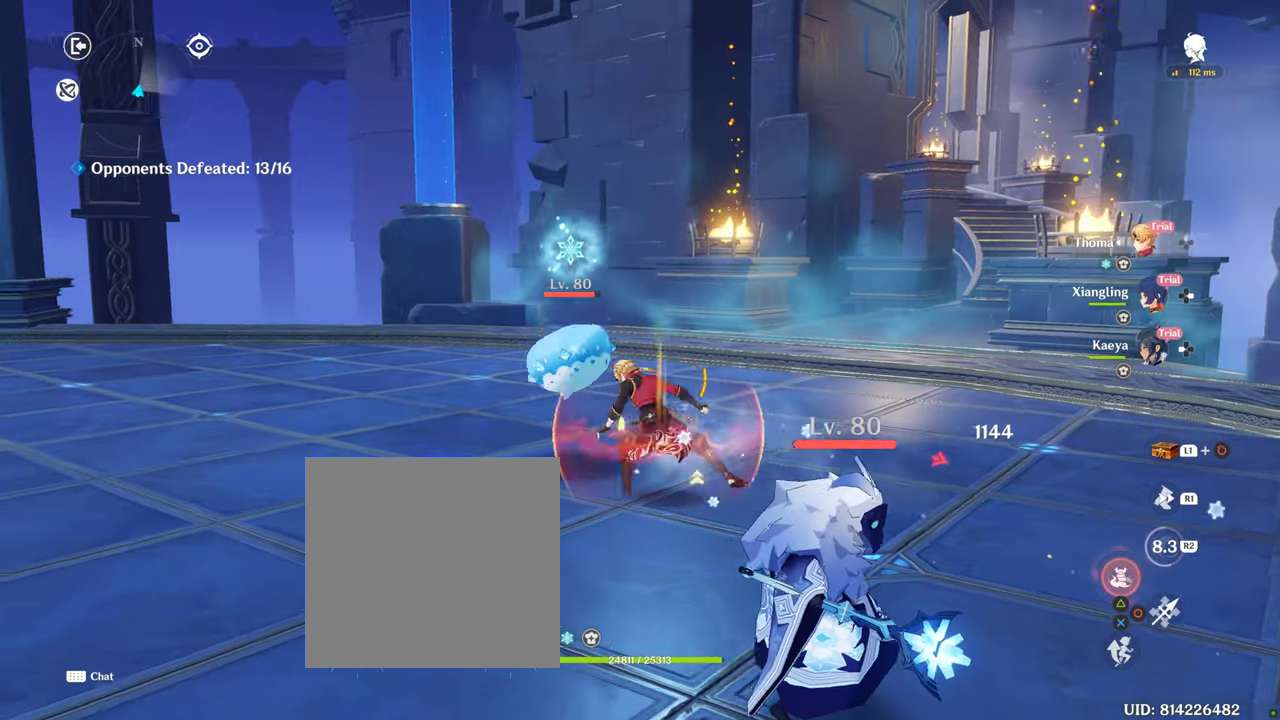
{"buttons": ["TRIANGLE"], "left_stick": "down-right", "right_stick": "center", "events": [[67, "TRIANGLE", "down"], [233, "TRIANGLE", "up"], [267, "TRIANGLE", "down"], [300, "left_stick", "down-right"]]}
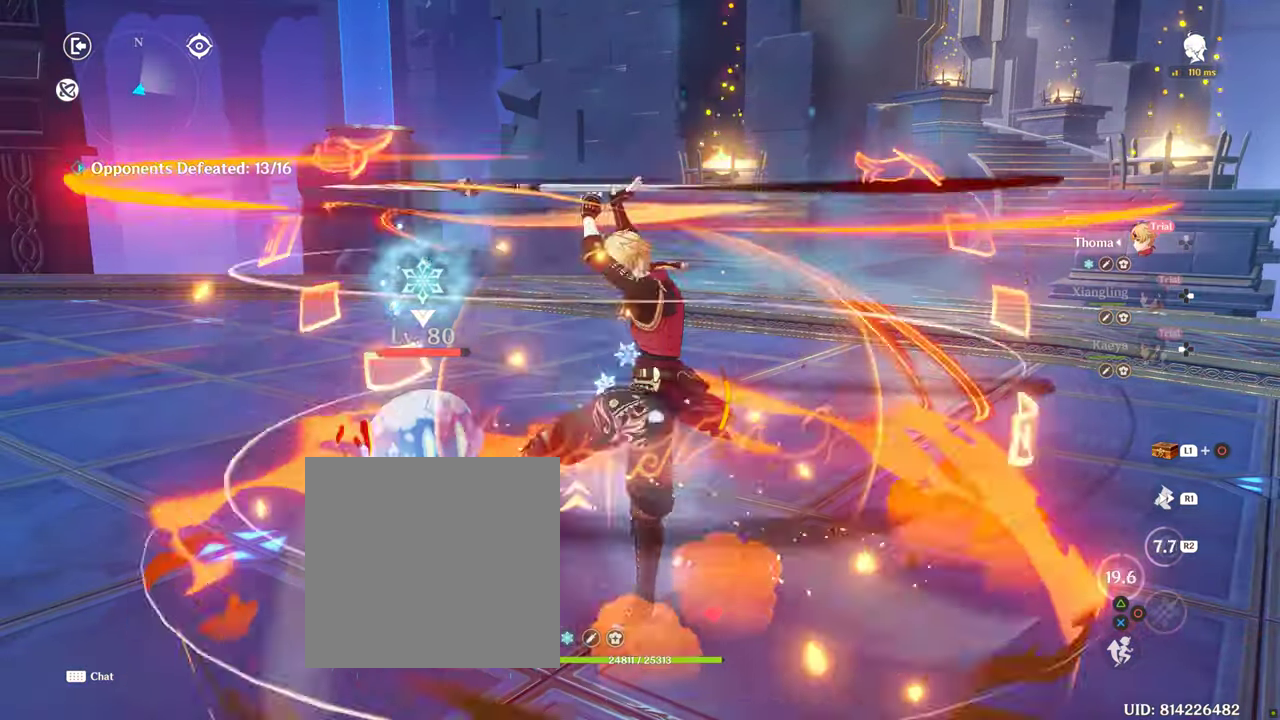
{"buttons": [], "left_stick": "center", "right_stick": "center", "events": [[133, "TRIANGLE", "up"], [300, "left_stick", "center"], [400, "left_stick", "down-right"], [467, "left_stick", "center"]]}
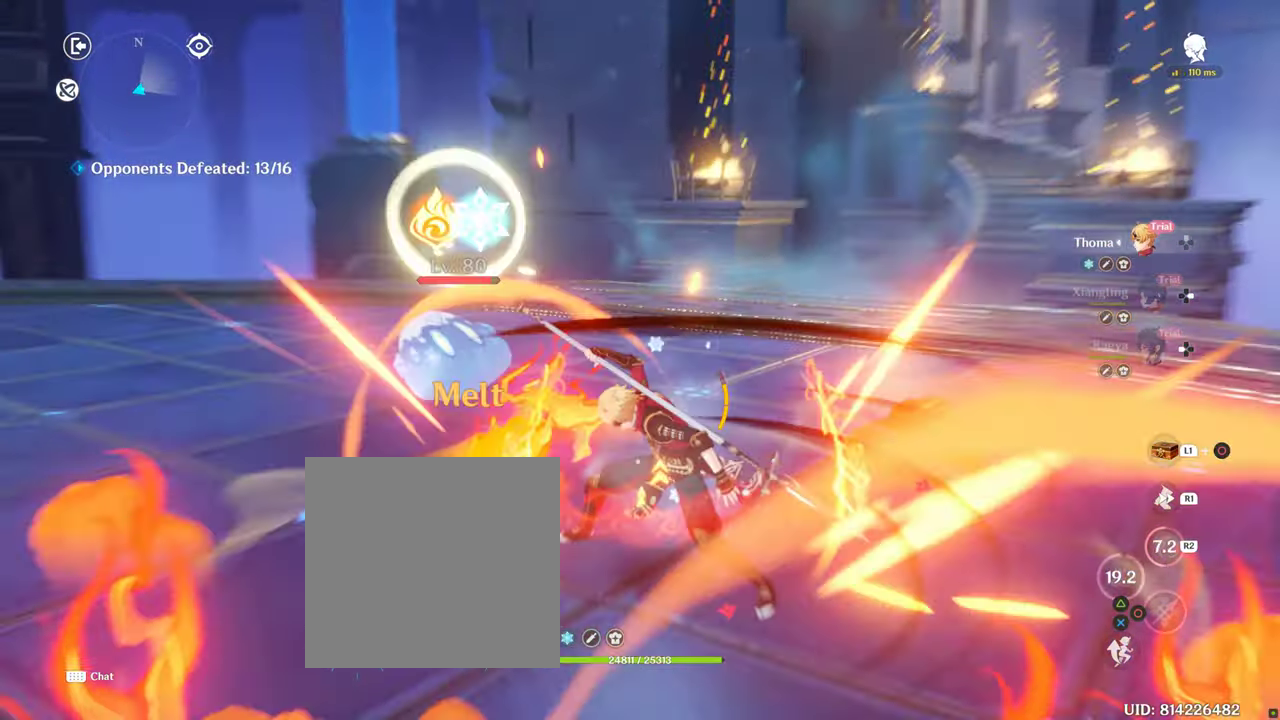
{"buttons": ["R1"], "left_stick": "down", "right_stick": "center", "events": [[100, "left_stick", "down"], [433, "R1", "down"]]}